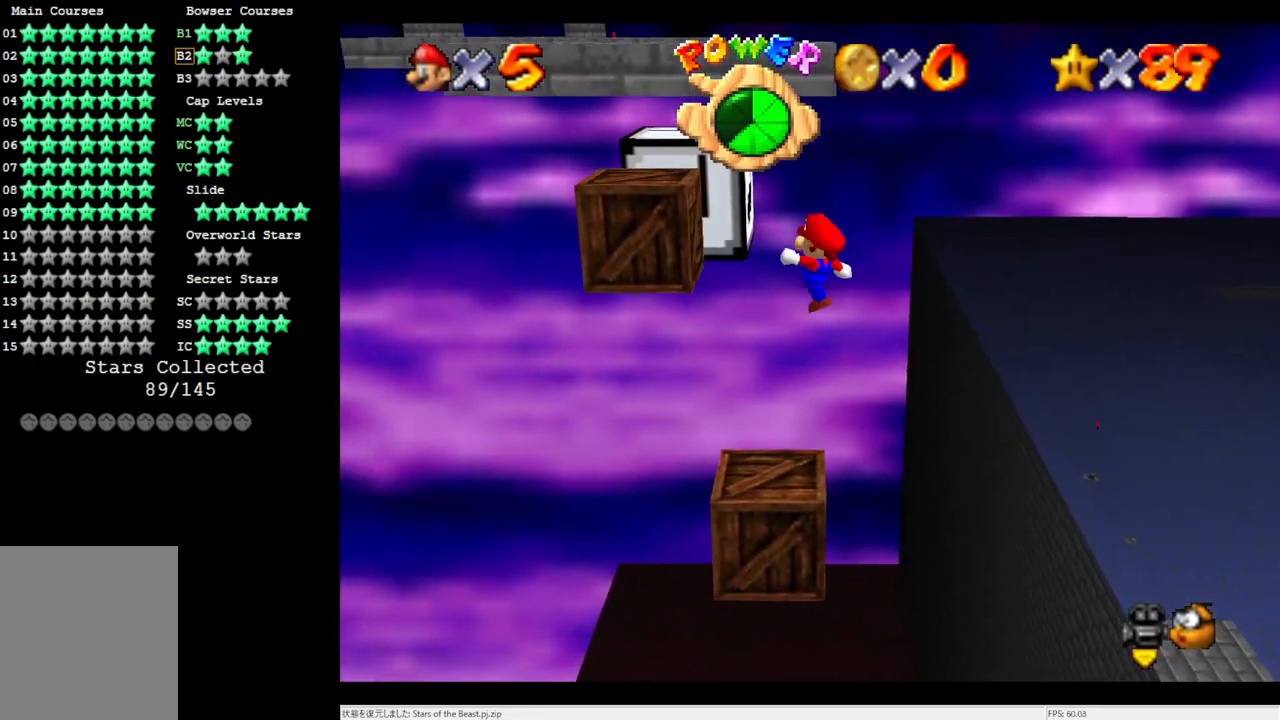
Gameplay with a controller (Nintendo layout); each line is a JSON object with the inputs held at the frame after it. "events" lists button and stick changes between this image and that frame as [ms after this image, input, new state], when the widget could be followed in between. Not read: L3 R3.
{"buttons": [], "left_stick": "up-left", "events": [[100, "A", "up"], [100, "B", "up"], [100, "left_stick", "up-left"]]}
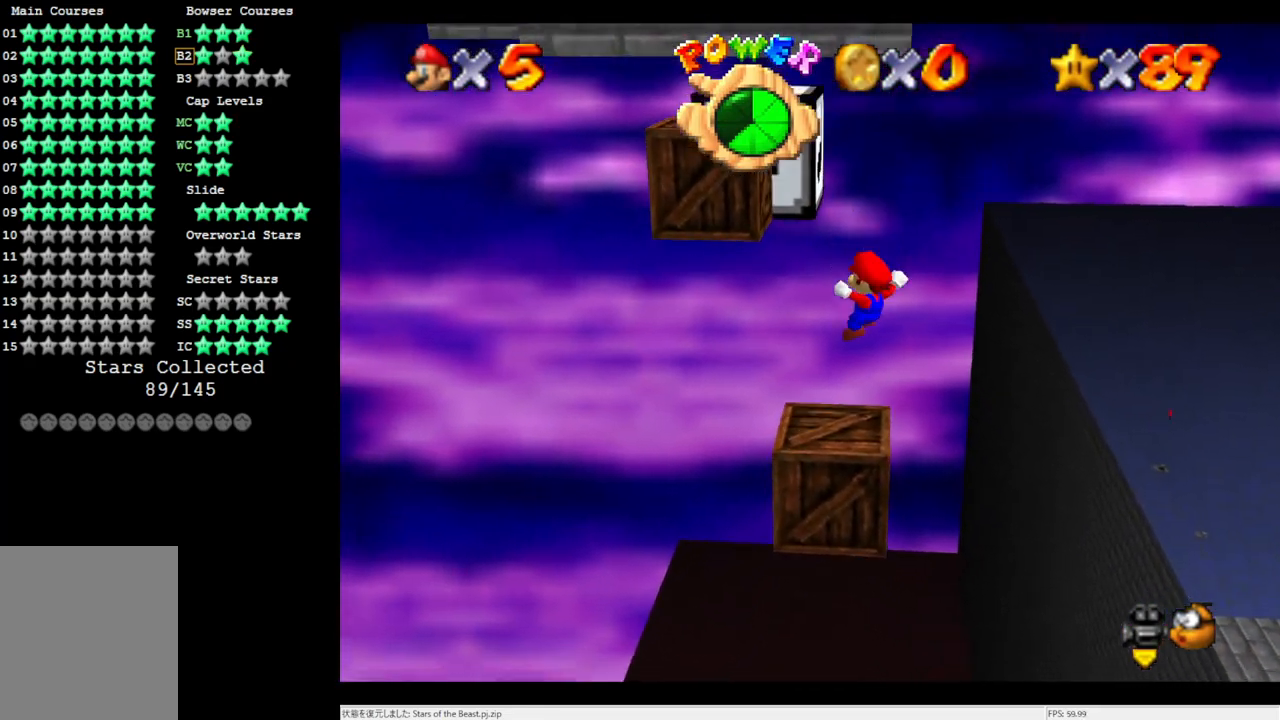
{"buttons": ["A"], "left_stick": "left", "events": [[200, "A", "down"], [300, "left_stick", "down-left"], [467, "left_stick", "left"]]}
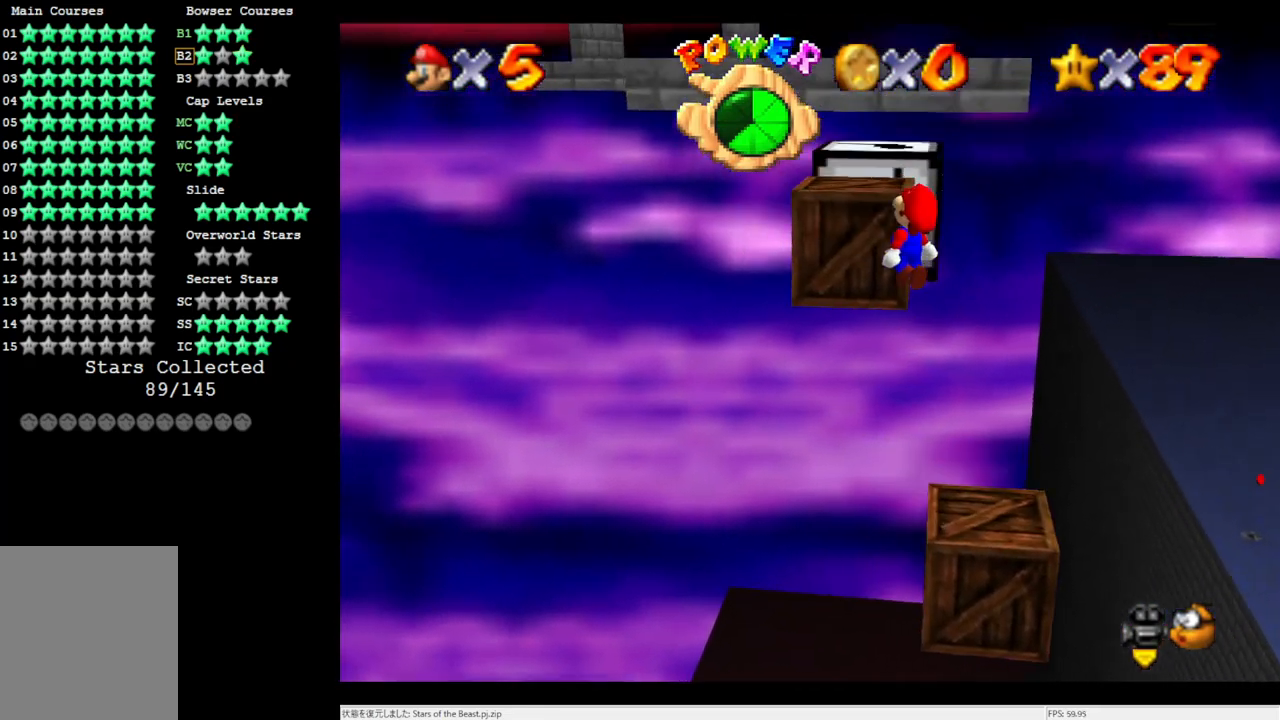
{"buttons": ["A"], "left_stick": "center", "events": [[33, "left_stick", "up-left"], [100, "left_stick", "up"], [233, "A", "up"], [433, "A", "down"], [500, "left_stick", "center"]]}
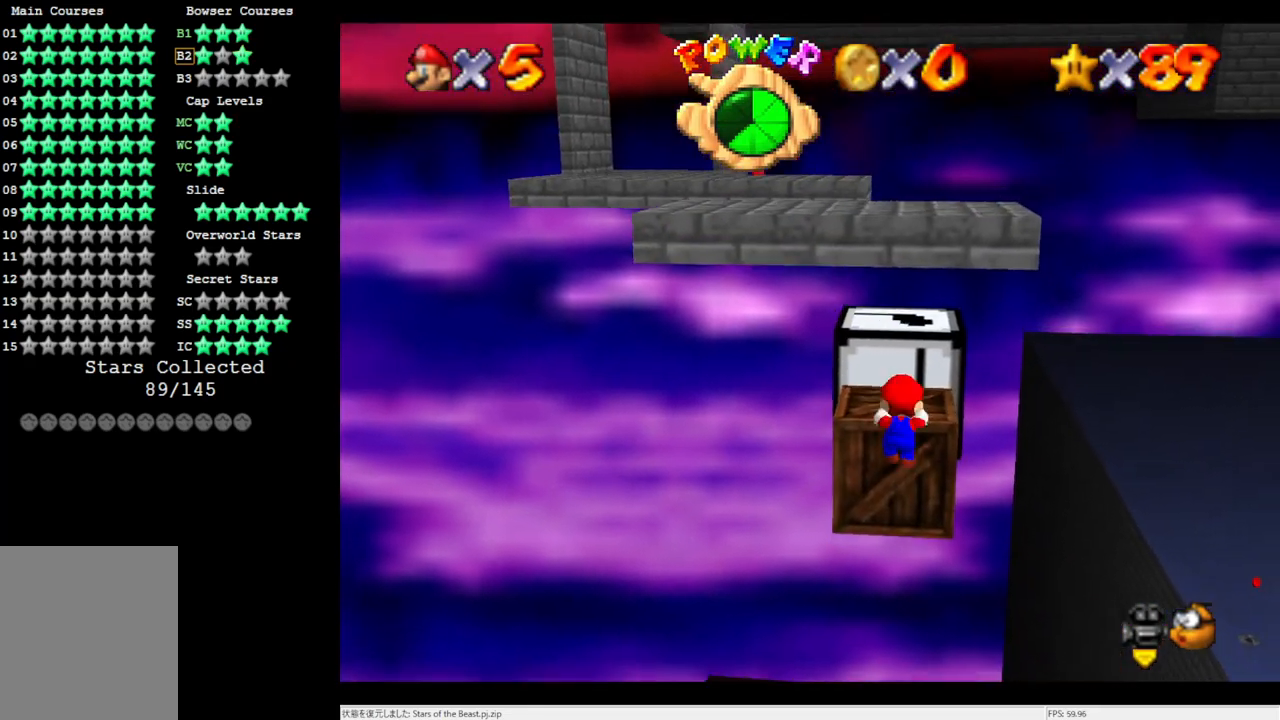
{"buttons": [], "left_stick": "center", "events": [[33, "A", "up"], [200, "C_RIGHT", "down"], [267, "C_RIGHT", "up"], [333, "C_RIGHT", "down"], [500, "C_RIGHT", "up"]]}
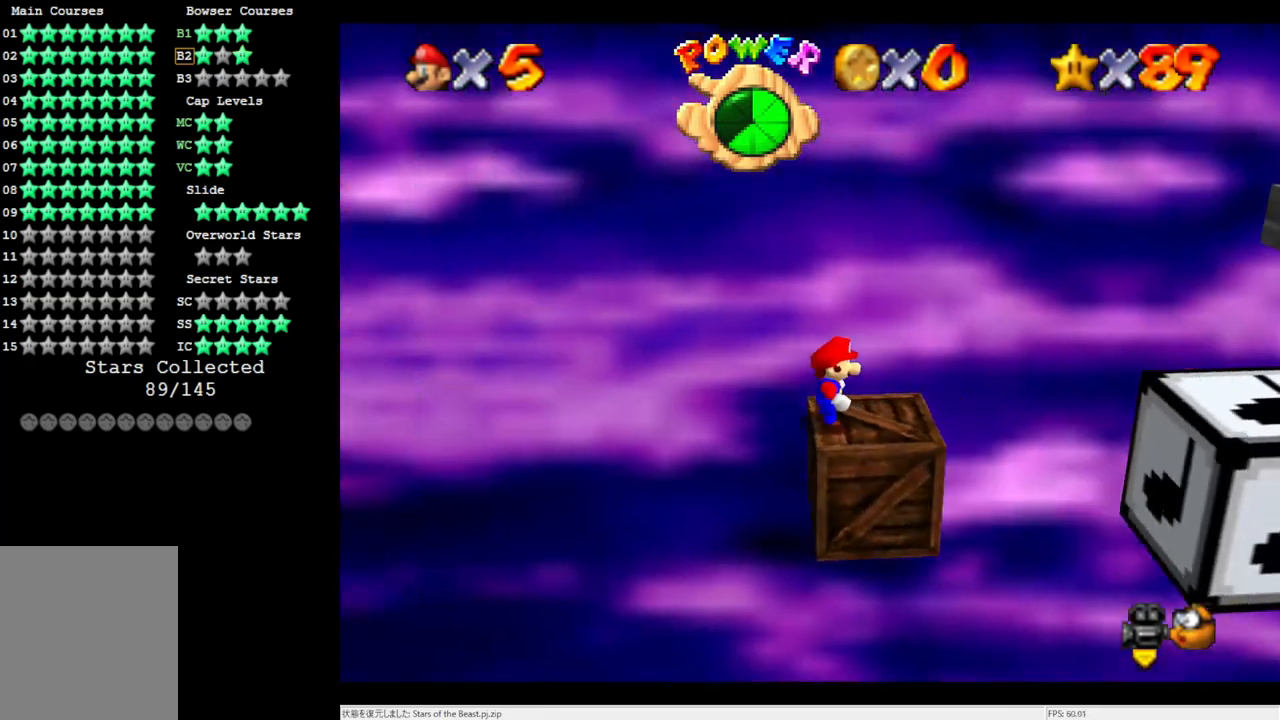
{"buttons": [], "left_stick": "right", "events": [[150, "left_stick", "right"]]}
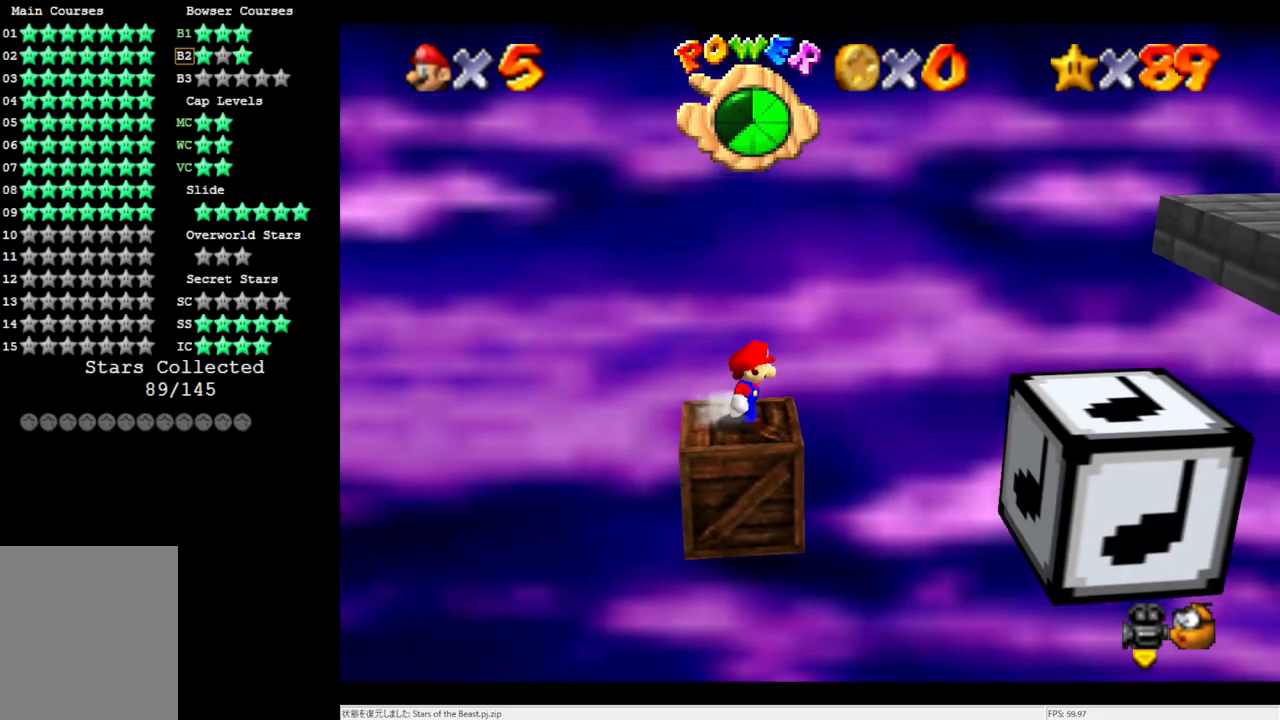
{"buttons": [], "left_stick": "right", "events": [[33, "A", "down"], [383, "A", "up"]]}
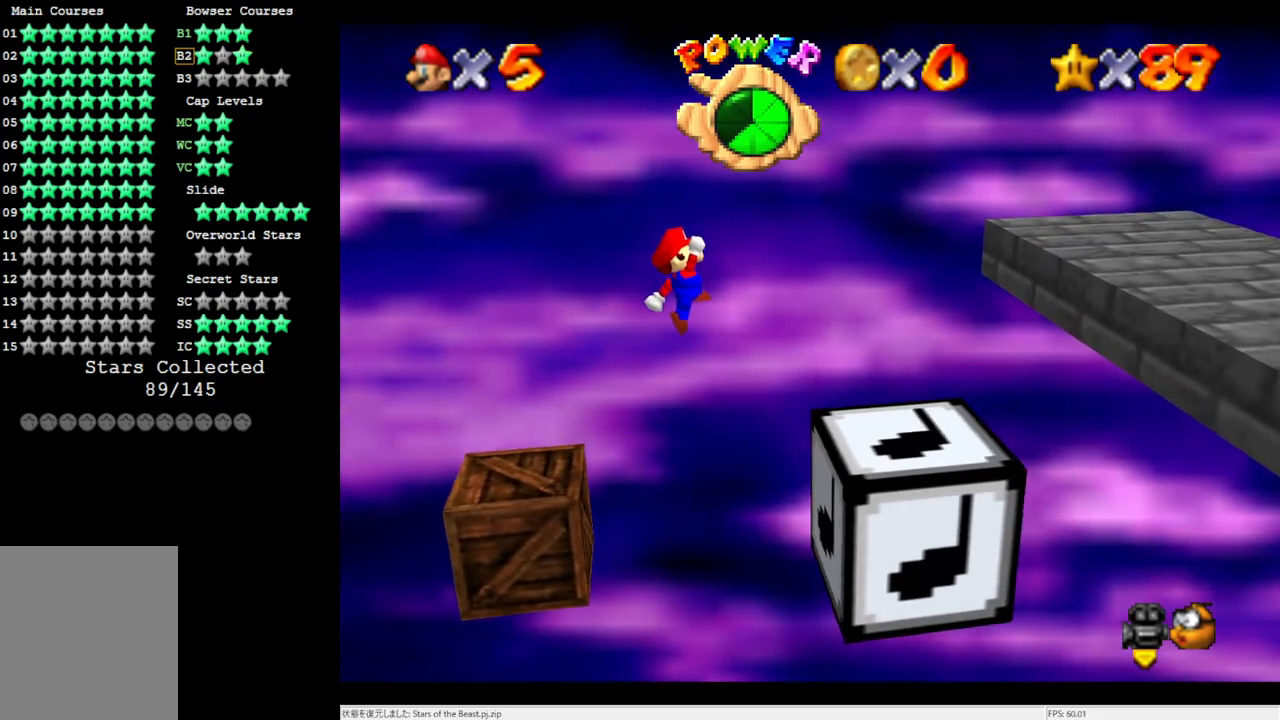
{"buttons": ["A"], "left_stick": "right", "events": [[367, "A", "down"]]}
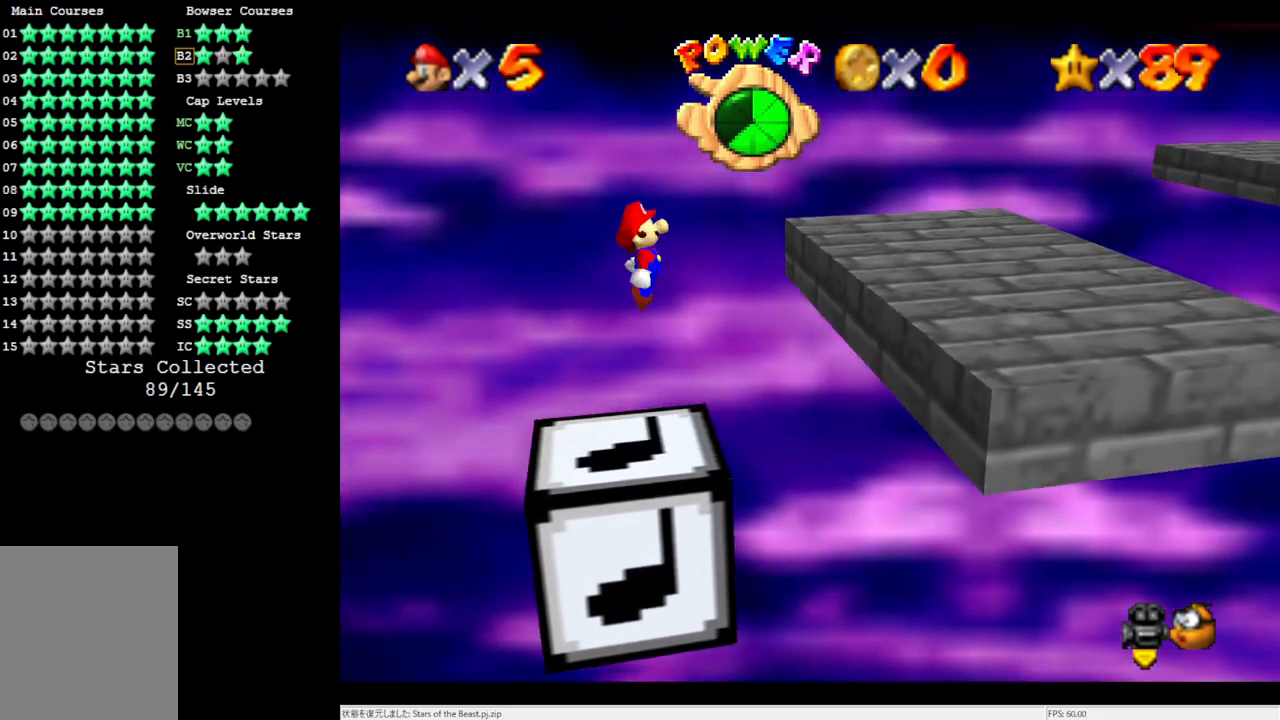
{"buttons": [], "left_stick": "center", "events": [[133, "A", "up"], [400, "left_stick", "center"]]}
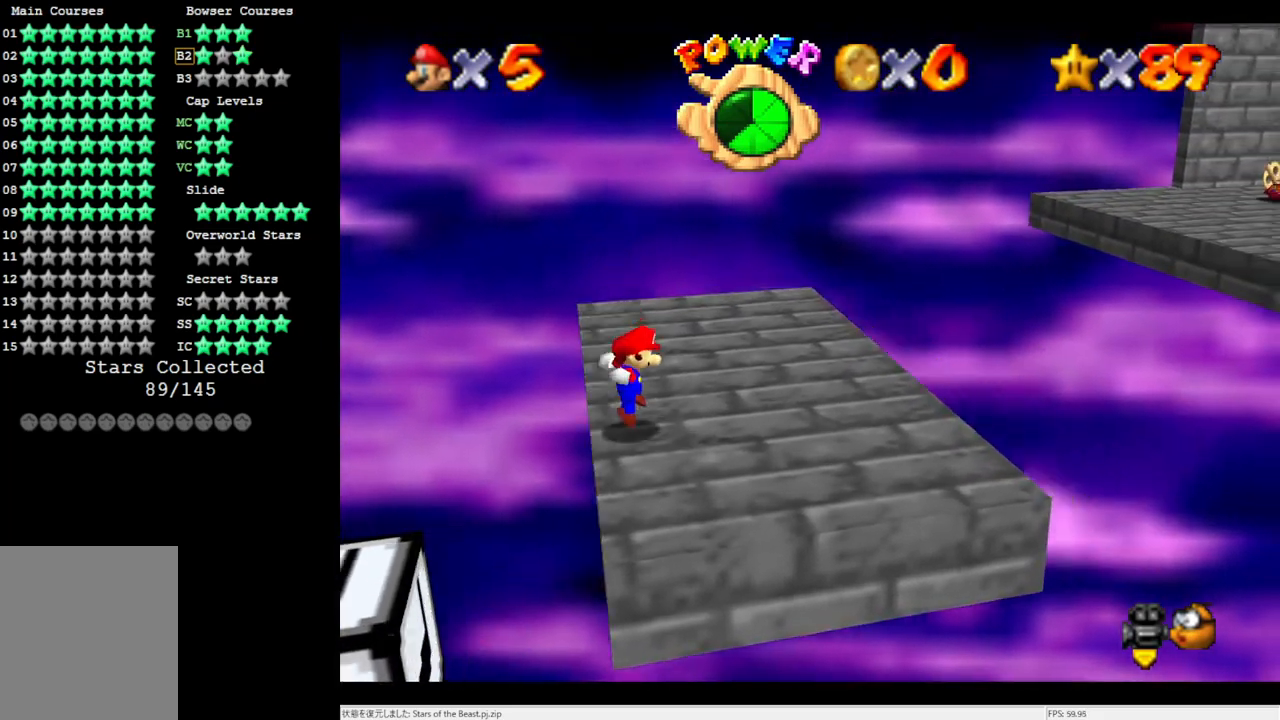
{"buttons": [], "left_stick": "up-left", "events": [[33, "C_LEFT", "down"], [167, "C_LEFT", "up"], [200, "left_stick", "up-left"]]}
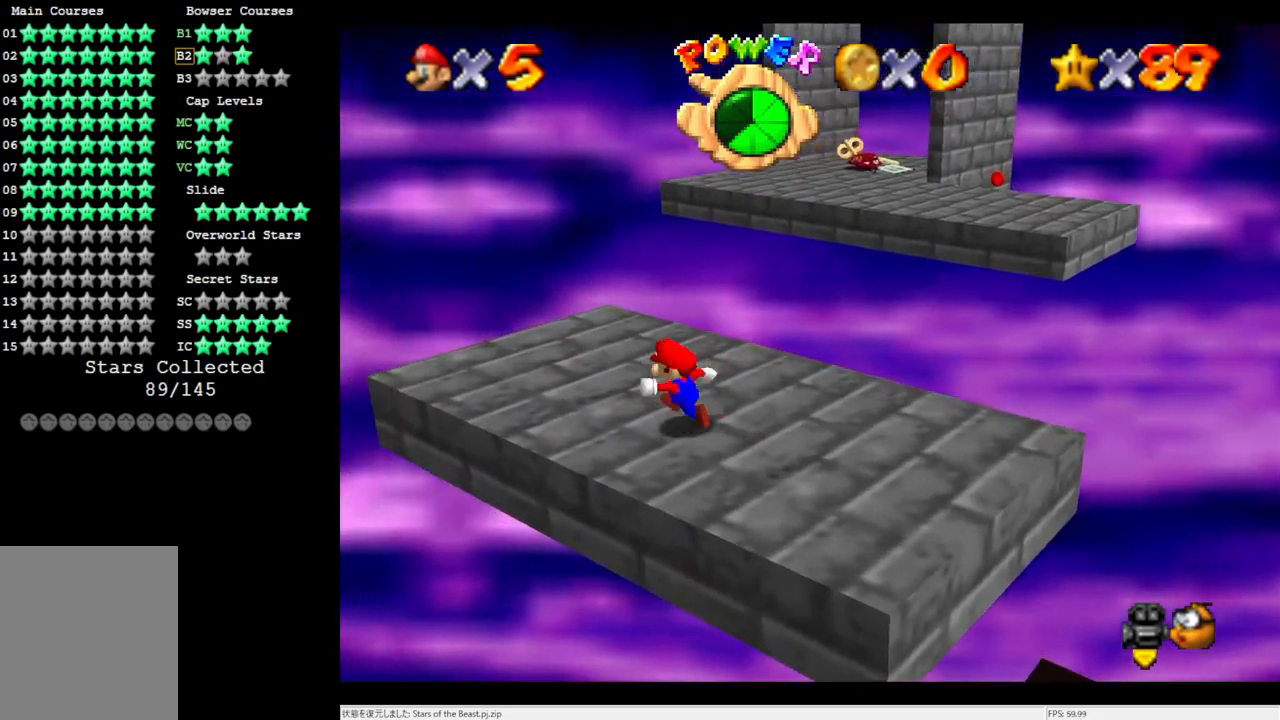
{"buttons": [], "left_stick": "up-left", "events": [[67, "C_LEFT", "down"], [200, "C_LEFT", "up"]]}
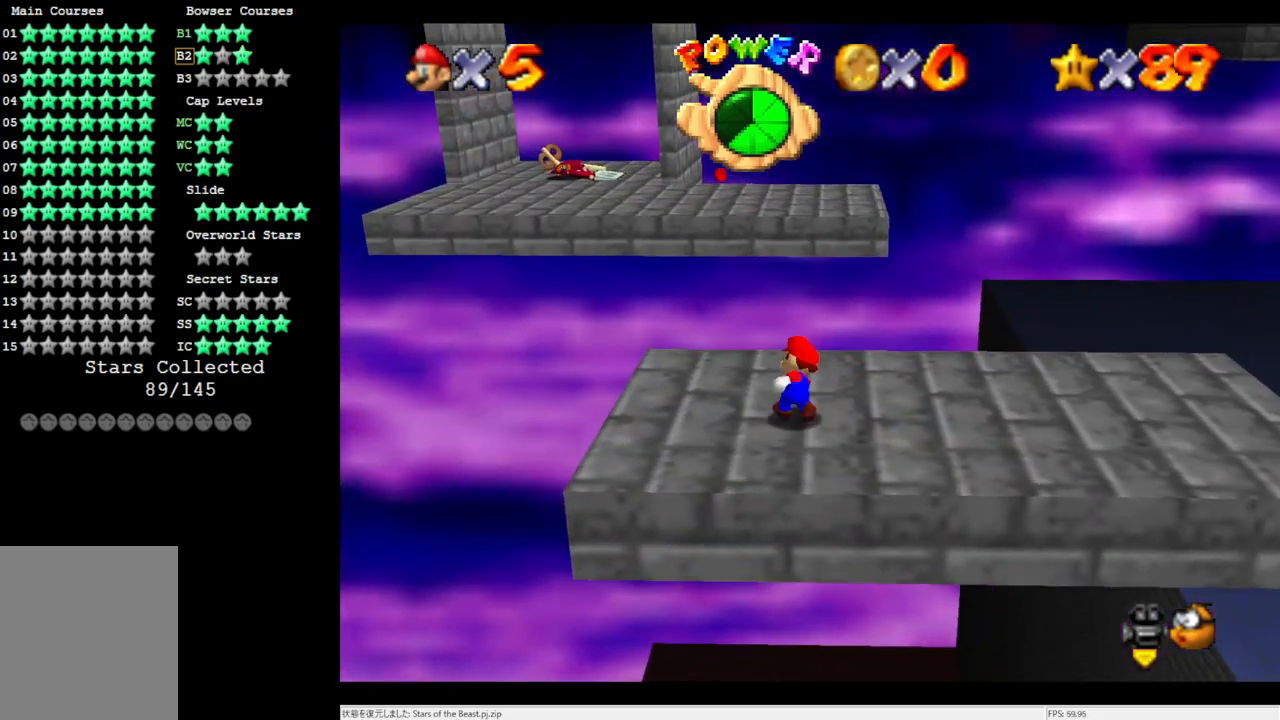
{"buttons": ["A"], "left_stick": "up", "events": [[33, "left_stick", "up"], [300, "Z", "down"], [367, "A", "down"], [433, "Z", "up"]]}
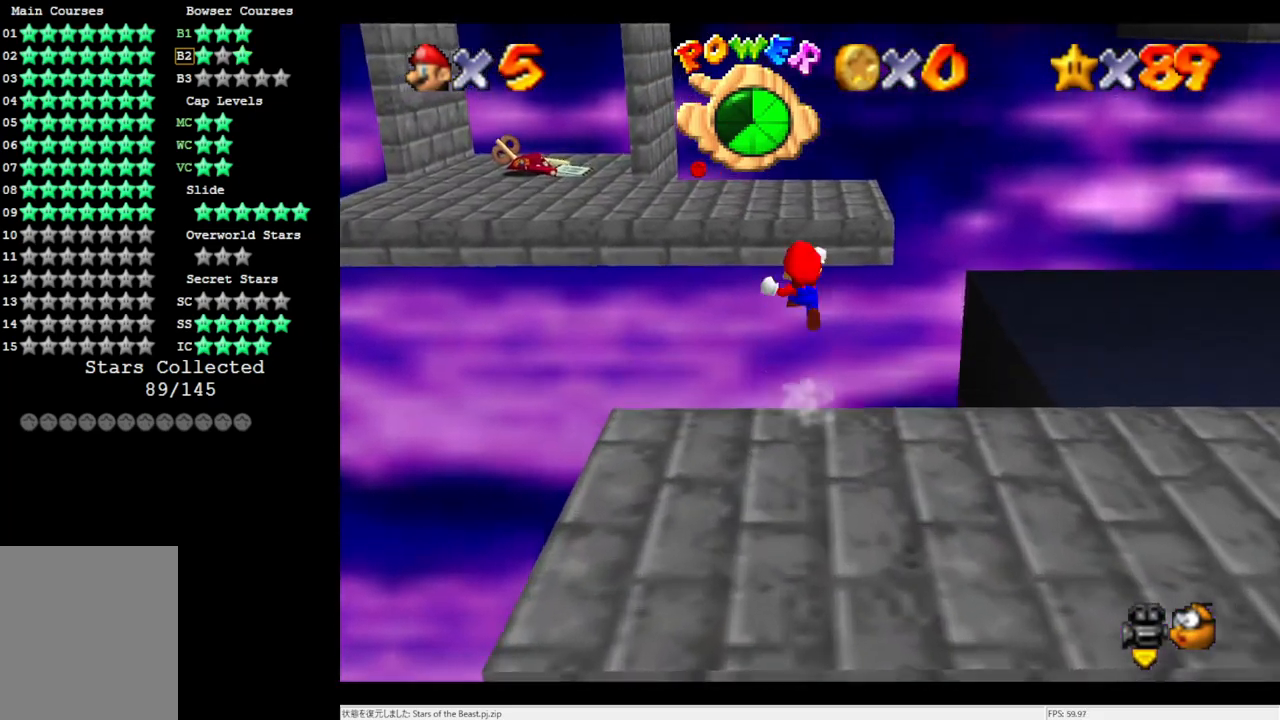
{"buttons": [], "left_stick": "up", "events": [[300, "A", "up"]]}
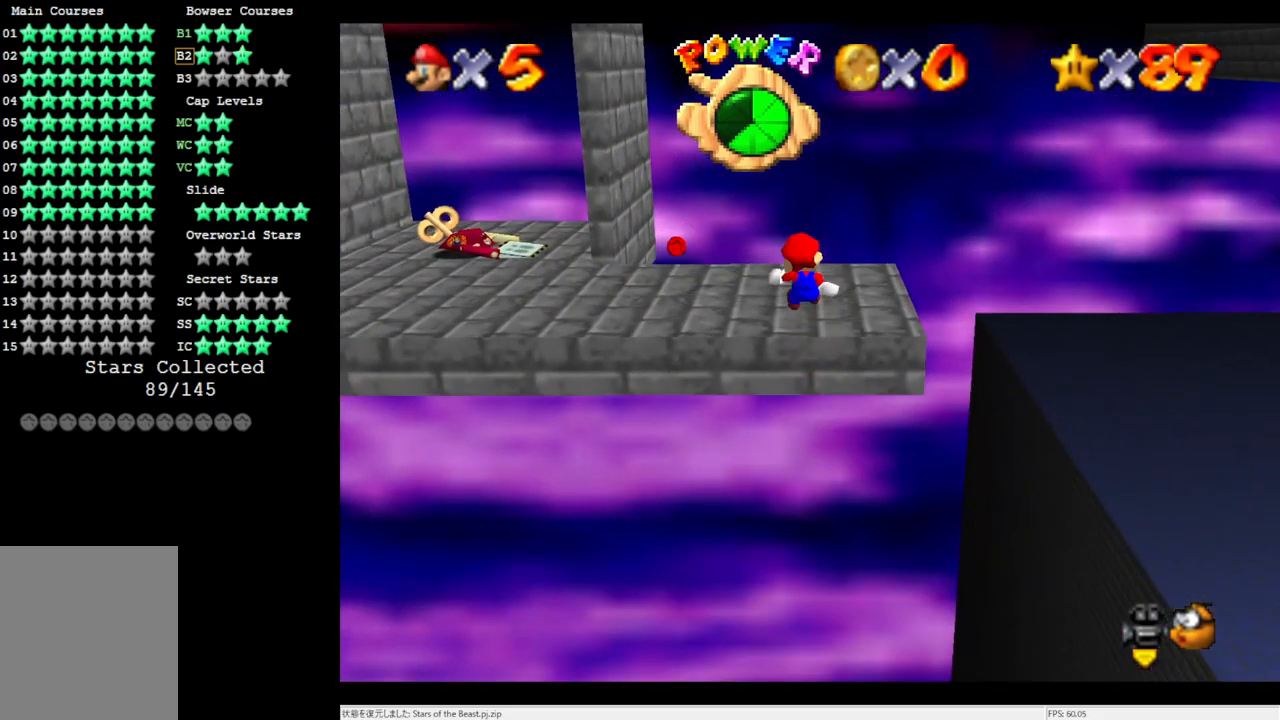
{"buttons": ["C_RIGHT"], "left_stick": "center", "events": [[333, "left_stick", "center"], [417, "C_RIGHT", "down"]]}
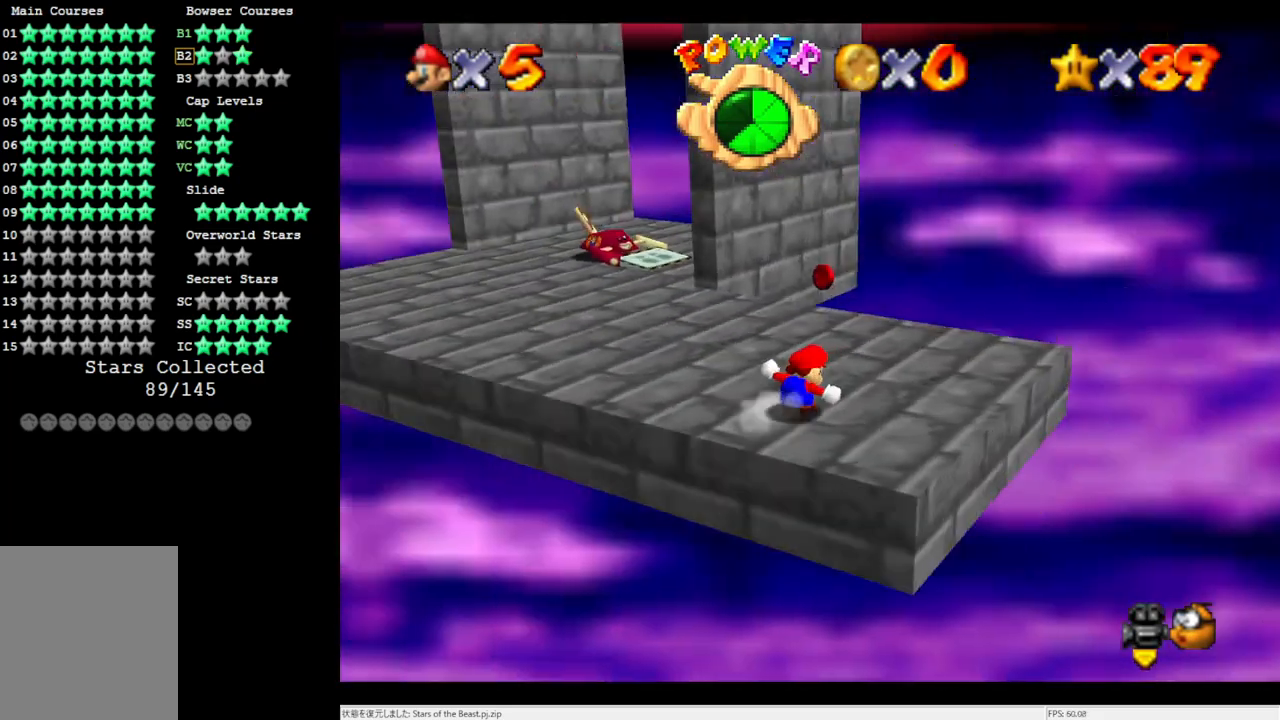
{"buttons": [], "left_stick": "right", "events": [[67, "C_RIGHT", "up"], [267, "left_stick", "right"], [300, "C_RIGHT", "down"], [467, "C_RIGHT", "up"]]}
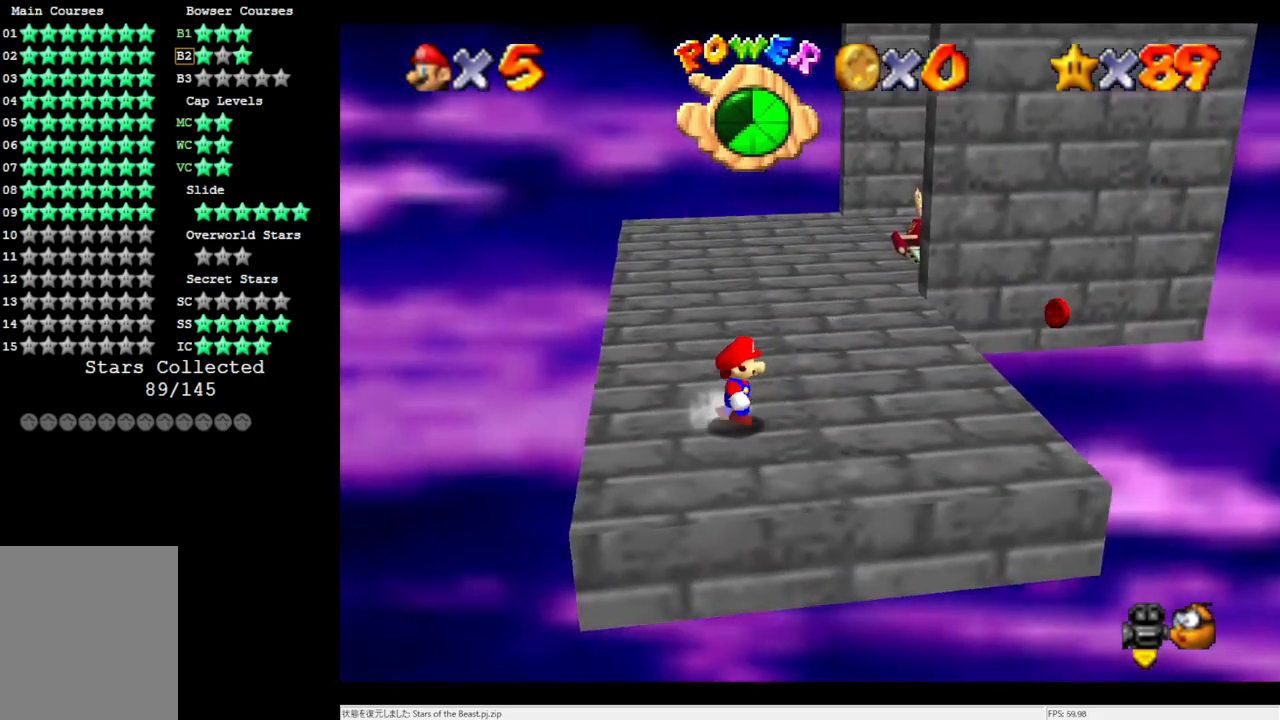
{"buttons": [], "left_stick": "right", "events": []}
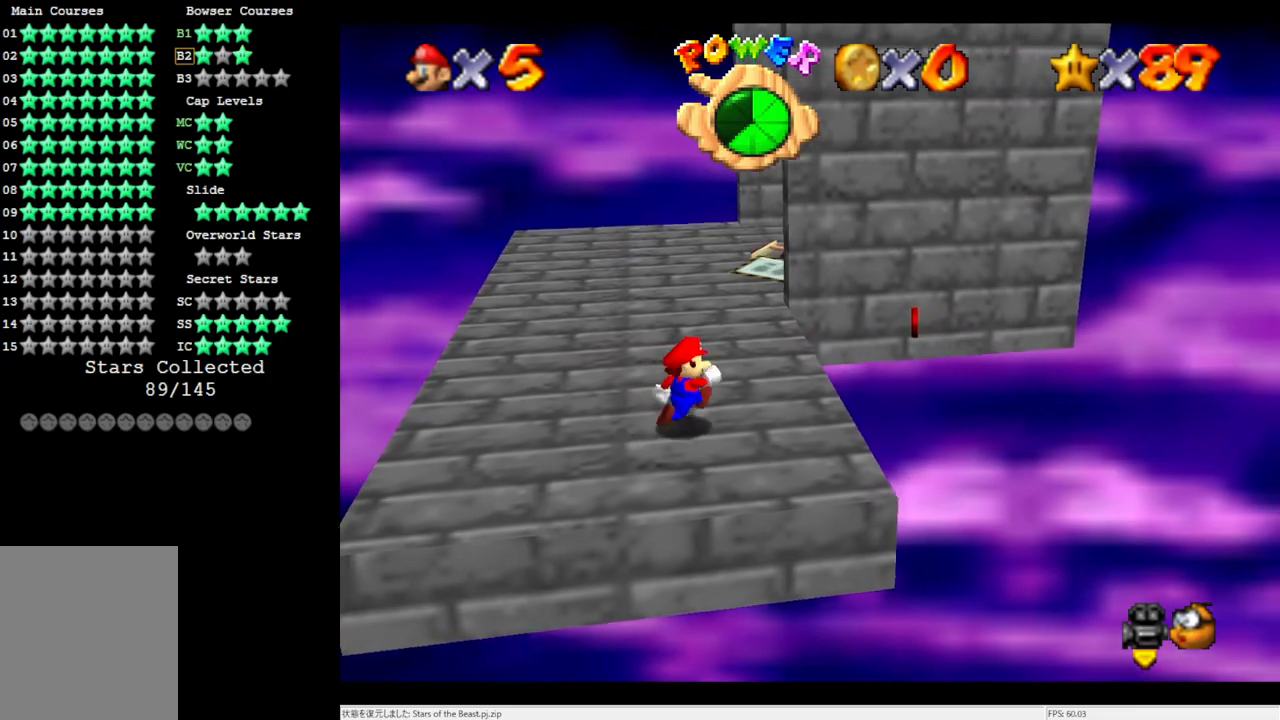
{"buttons": [], "left_stick": "up", "events": [[33, "left_stick", "up-right"], [467, "left_stick", "up"]]}
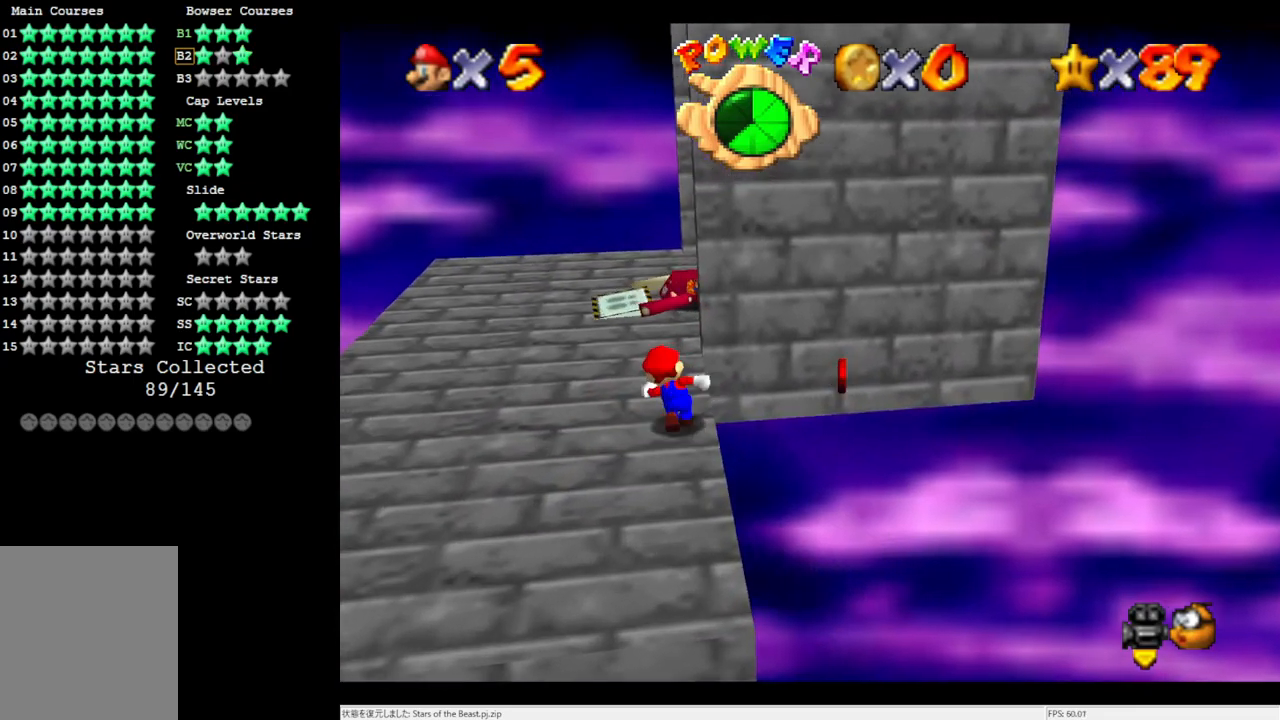
{"buttons": ["C_LEFT"], "left_stick": "up-right", "events": [[167, "Z", "down"], [233, "A", "down"], [267, "Z", "up"], [333, "A", "up"], [400, "left_stick", "up-right"], [467, "C_LEFT", "down"]]}
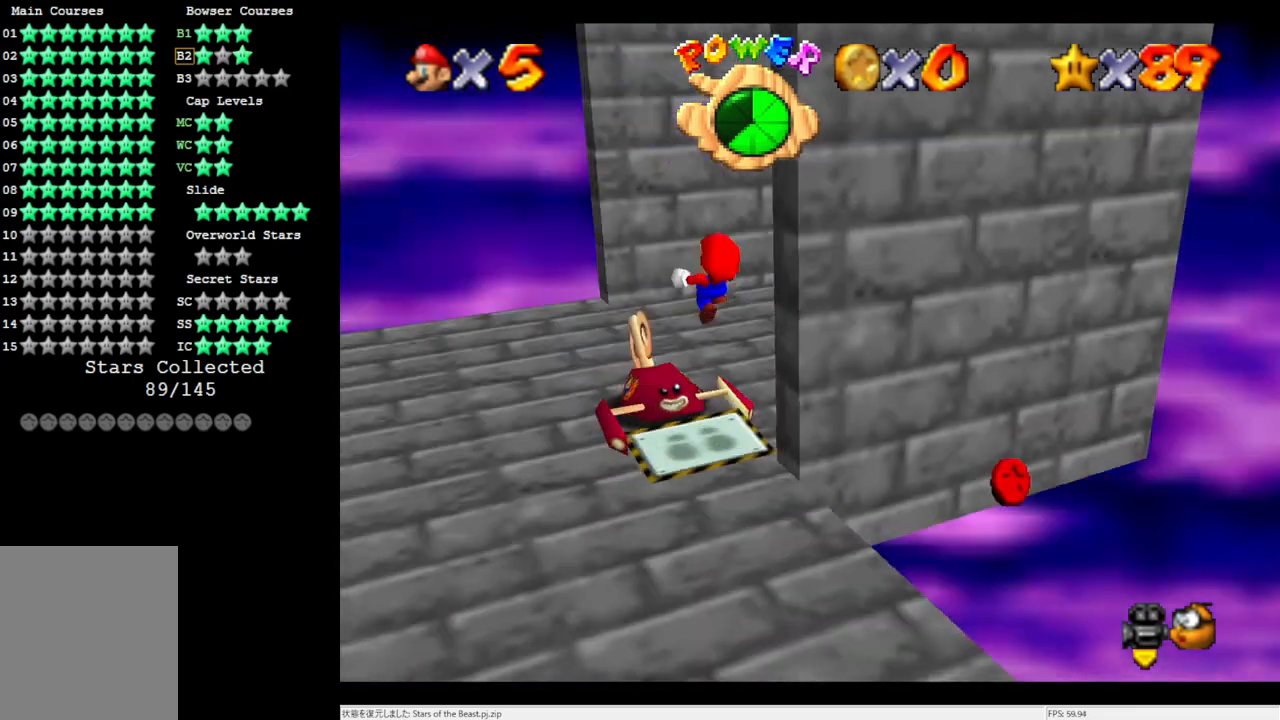
{"buttons": [], "left_stick": "up", "events": [[33, "C_LEFT", "up"], [150, "C_LEFT", "down"], [150, "left_stick", "up"], [200, "C_LEFT", "up"]]}
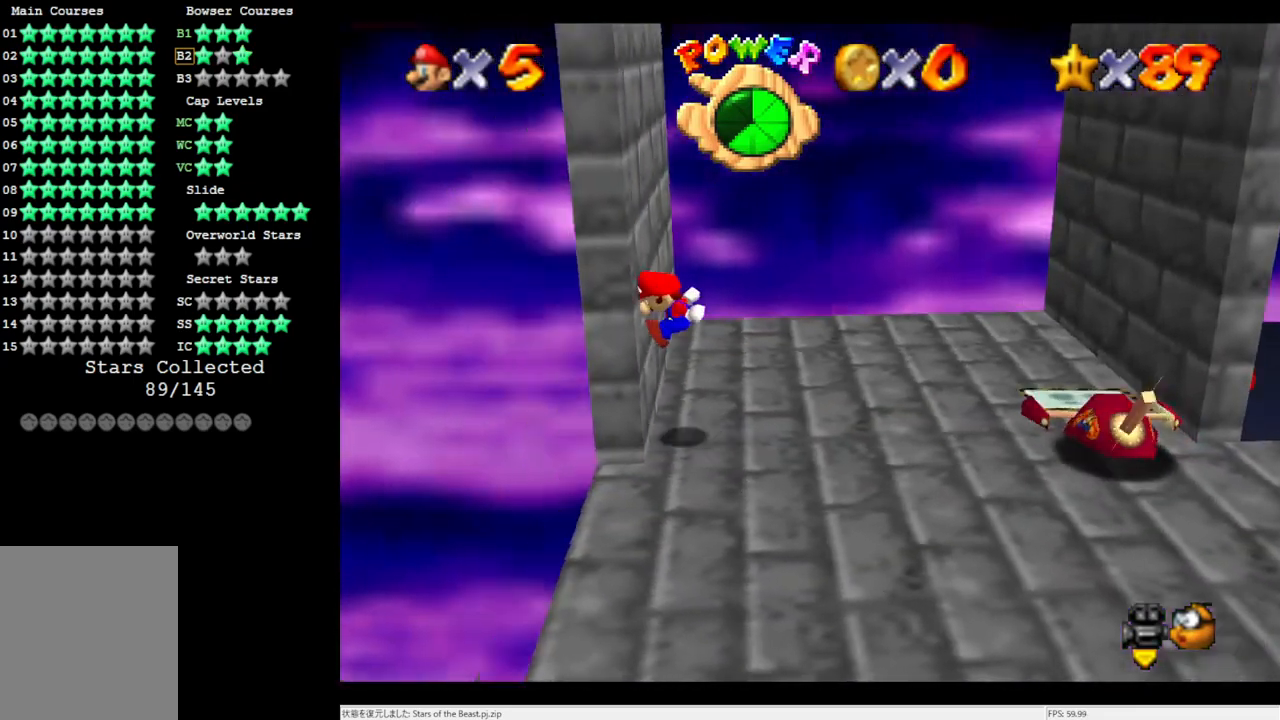
{"buttons": ["A"], "left_stick": "up-right", "events": [[67, "A", "down"], [67, "left_stick", "up-right"]]}
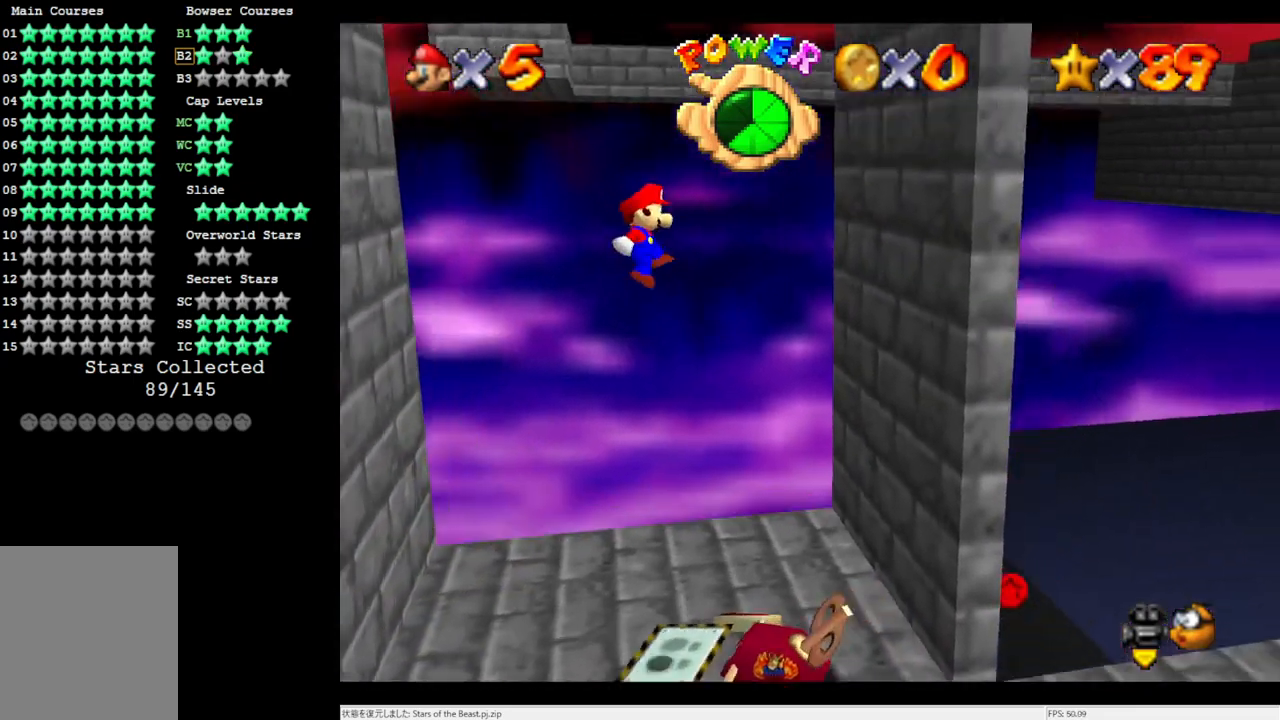
{"buttons": ["A"], "left_stick": "up-left", "events": [[100, "A", "up"], [467, "A", "down"], [500, "left_stick", "up-left"]]}
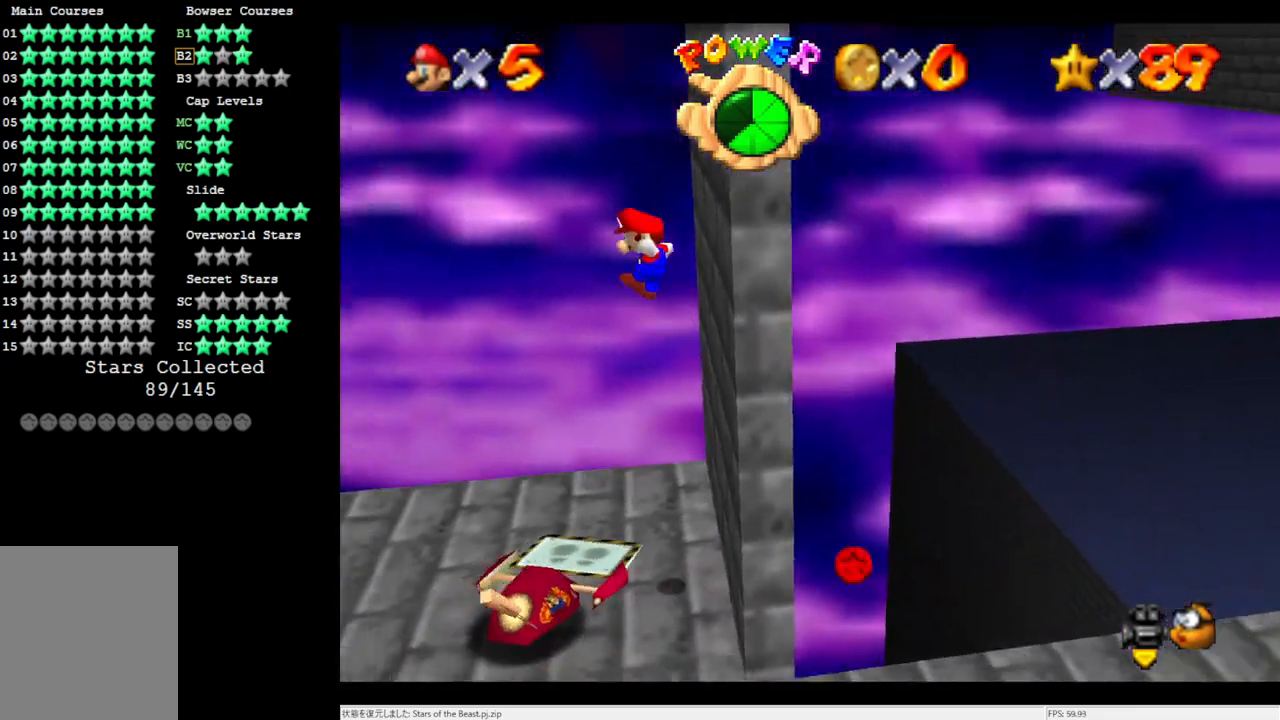
{"buttons": ["A"], "left_stick": "up-left", "events": []}
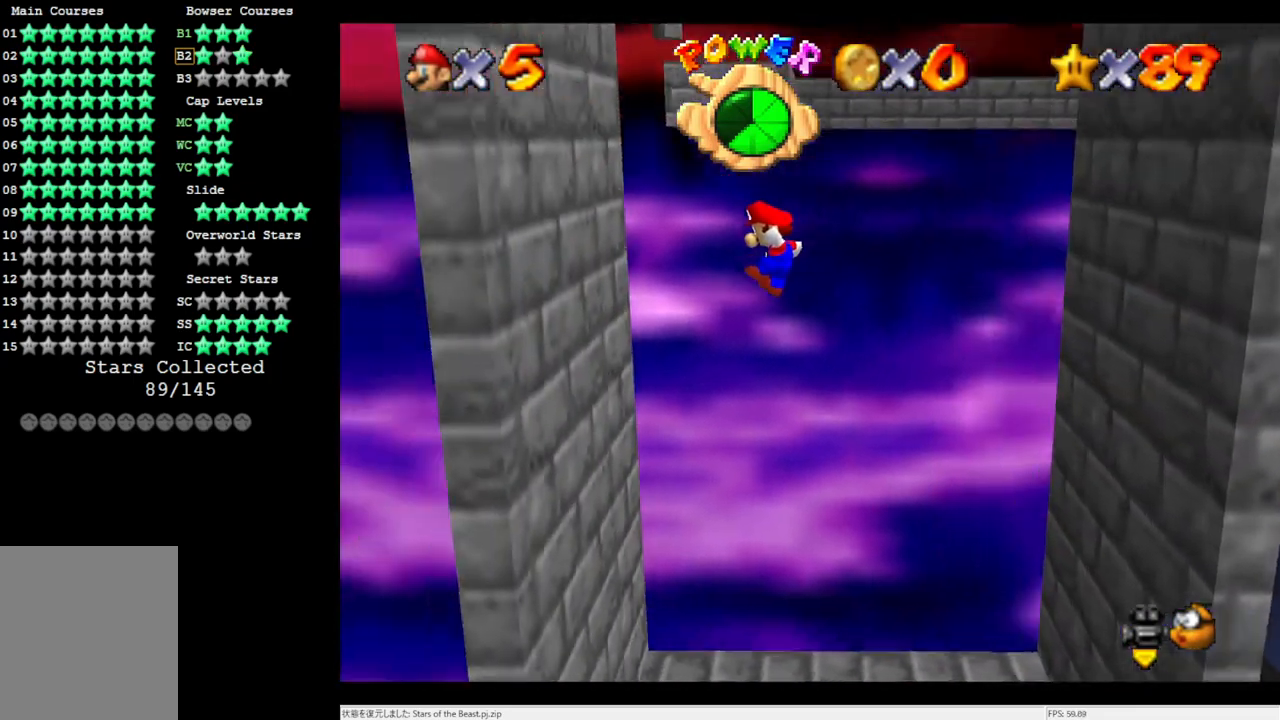
{"buttons": ["A"], "left_stick": "right", "events": [[100, "A", "up"], [367, "A", "down"], [367, "left_stick", "right"]]}
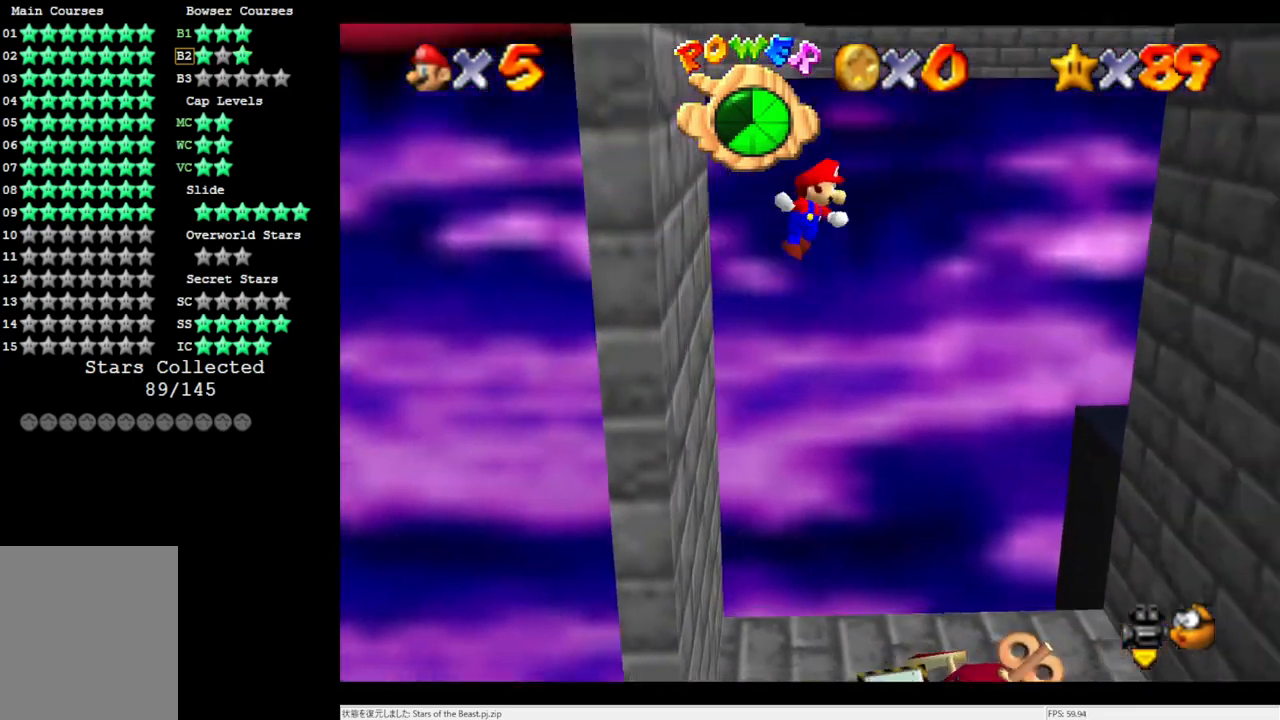
{"buttons": [], "left_stick": "right", "events": [[433, "A", "up"]]}
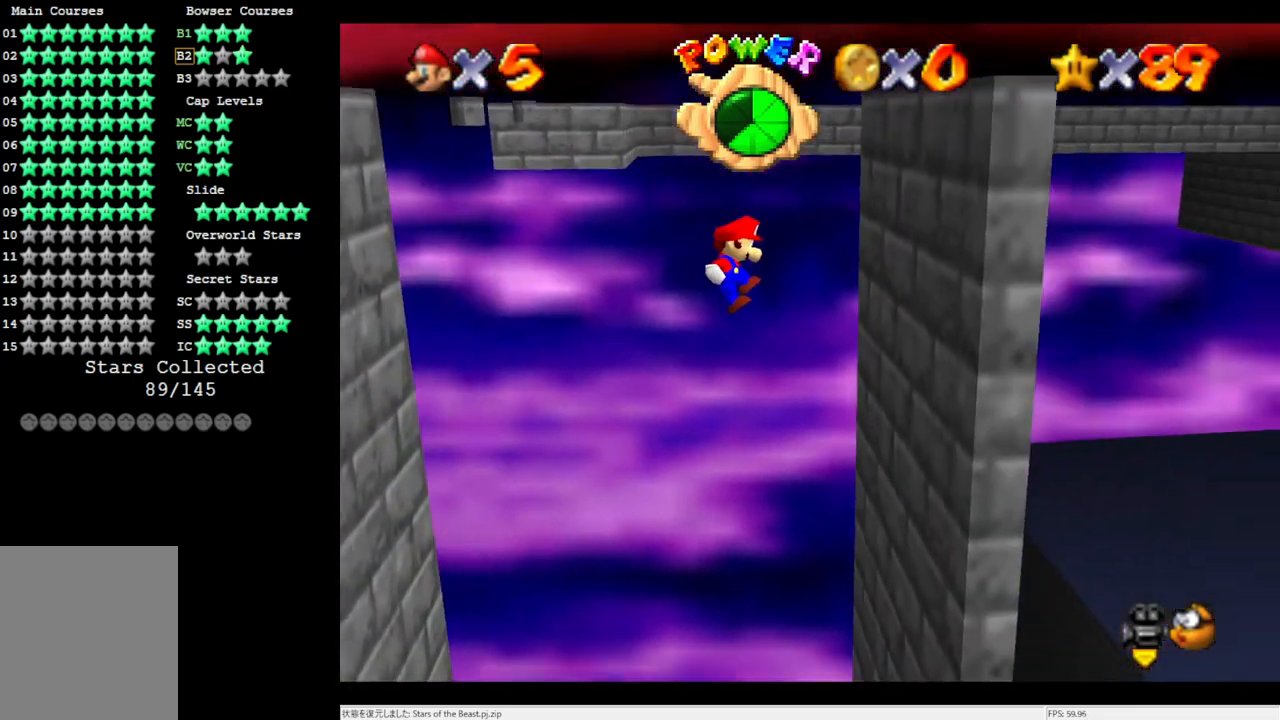
{"buttons": ["A"], "left_stick": "left", "events": [[233, "left_stick", "center"], [267, "A", "down"], [300, "left_stick", "left"]]}
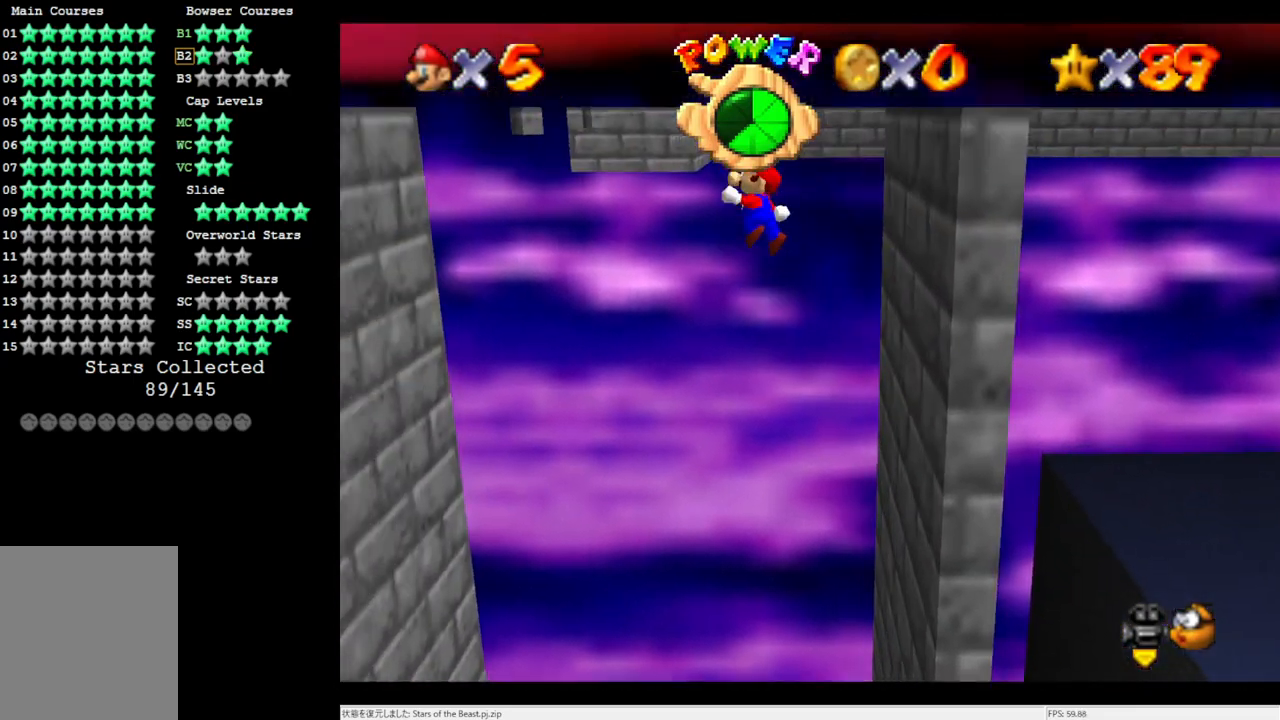
{"buttons": ["A"], "left_stick": "left", "events": []}
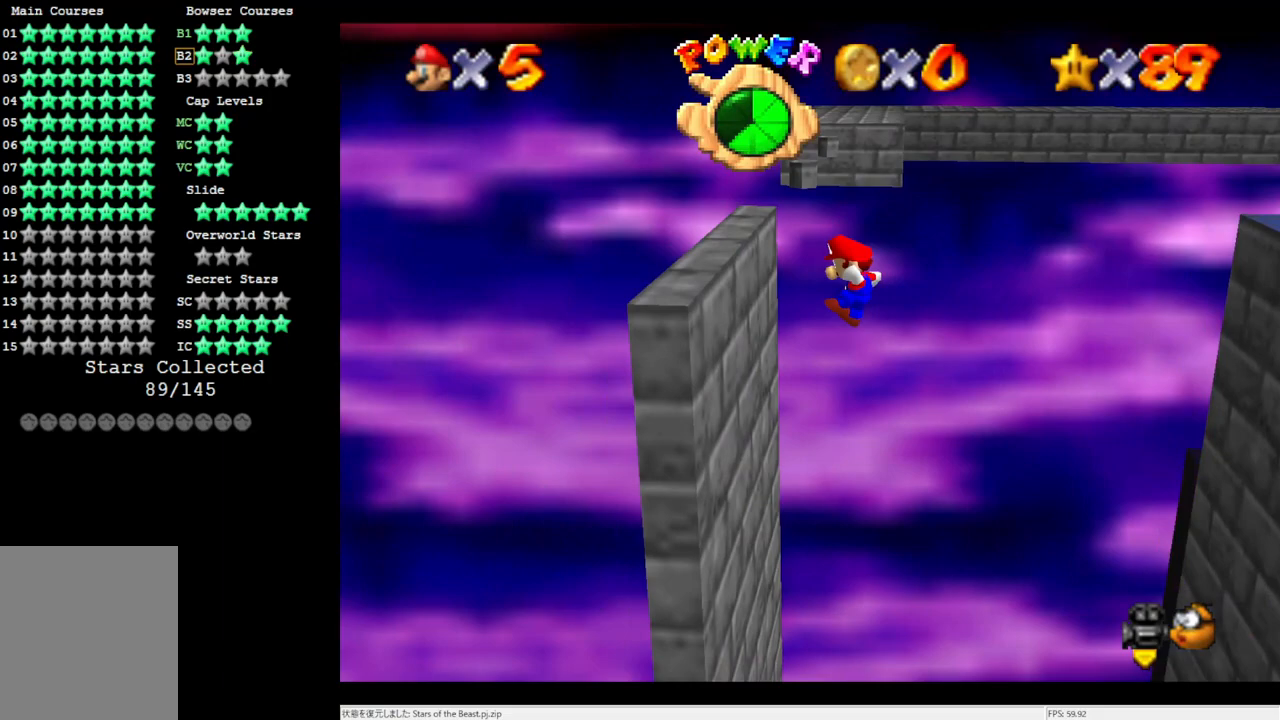
{"buttons": [], "left_stick": "right", "events": [[100, "A", "up"], [167, "left_stick", "center"], [233, "A", "down"], [233, "left_stick", "right"], [500, "A", "up"]]}
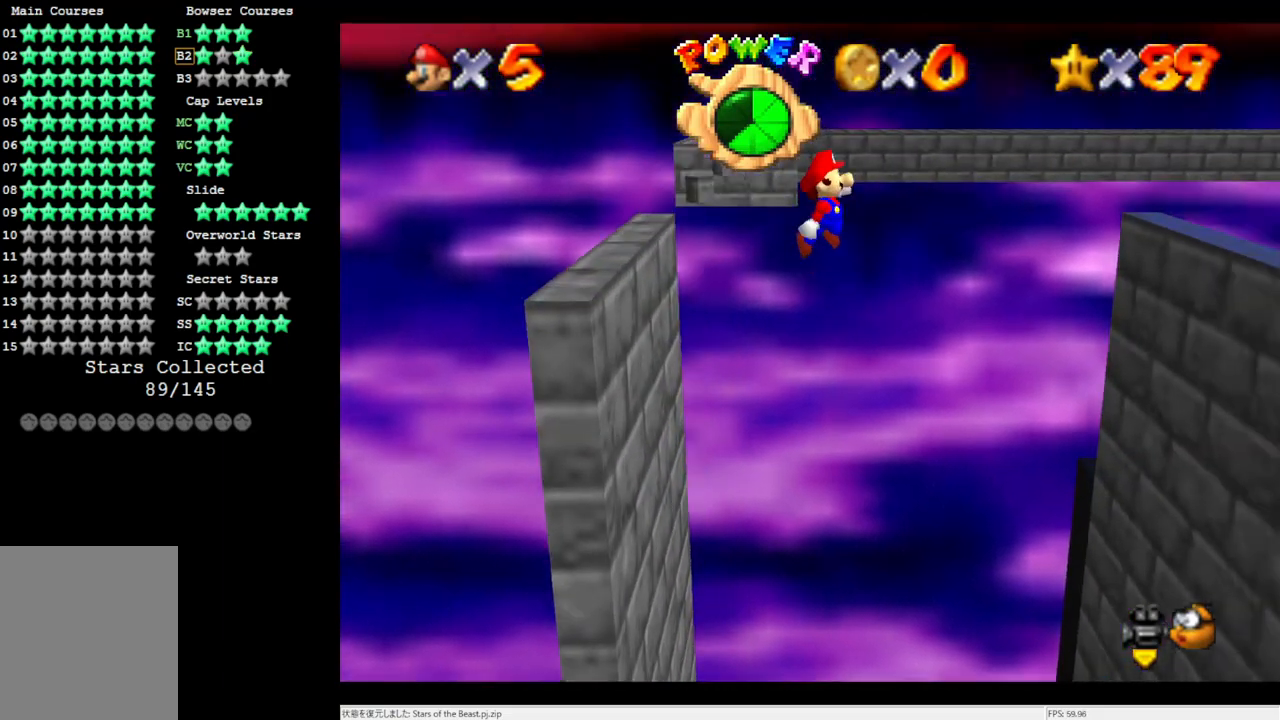
{"buttons": [], "left_stick": "right", "events": []}
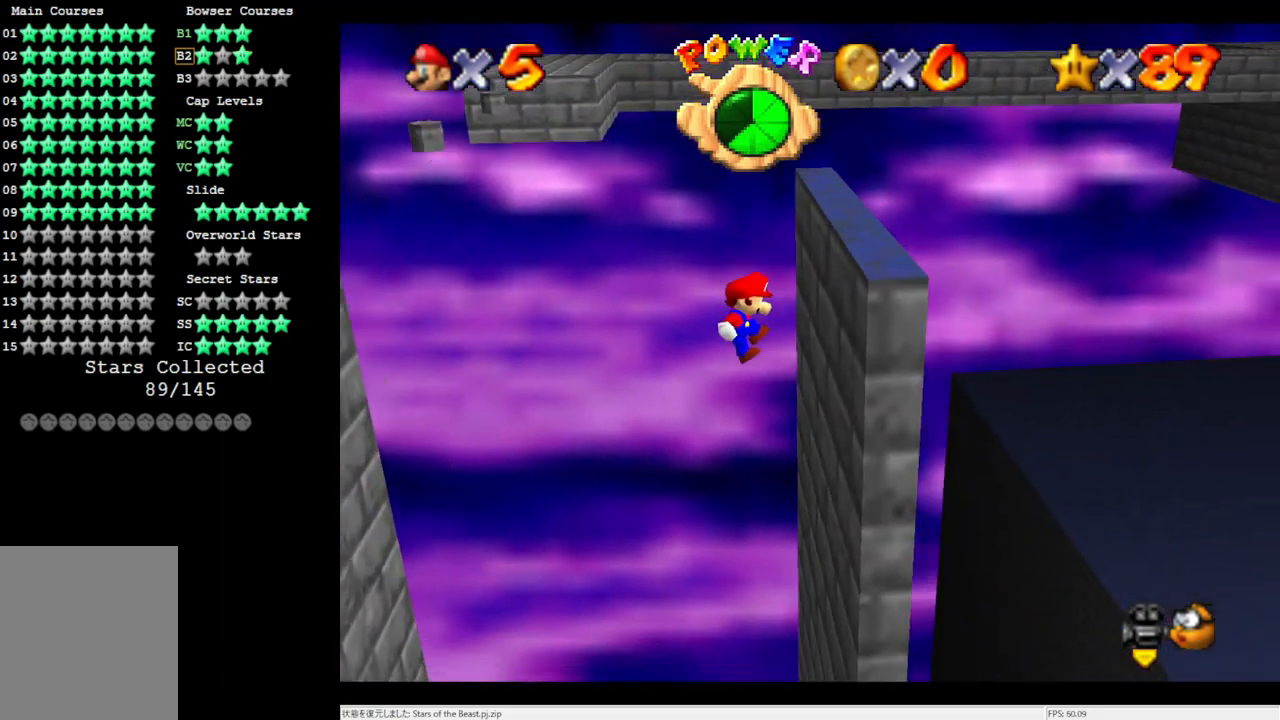
{"buttons": ["A"], "left_stick": "left", "events": [[100, "A", "down"], [167, "left_stick", "left"]]}
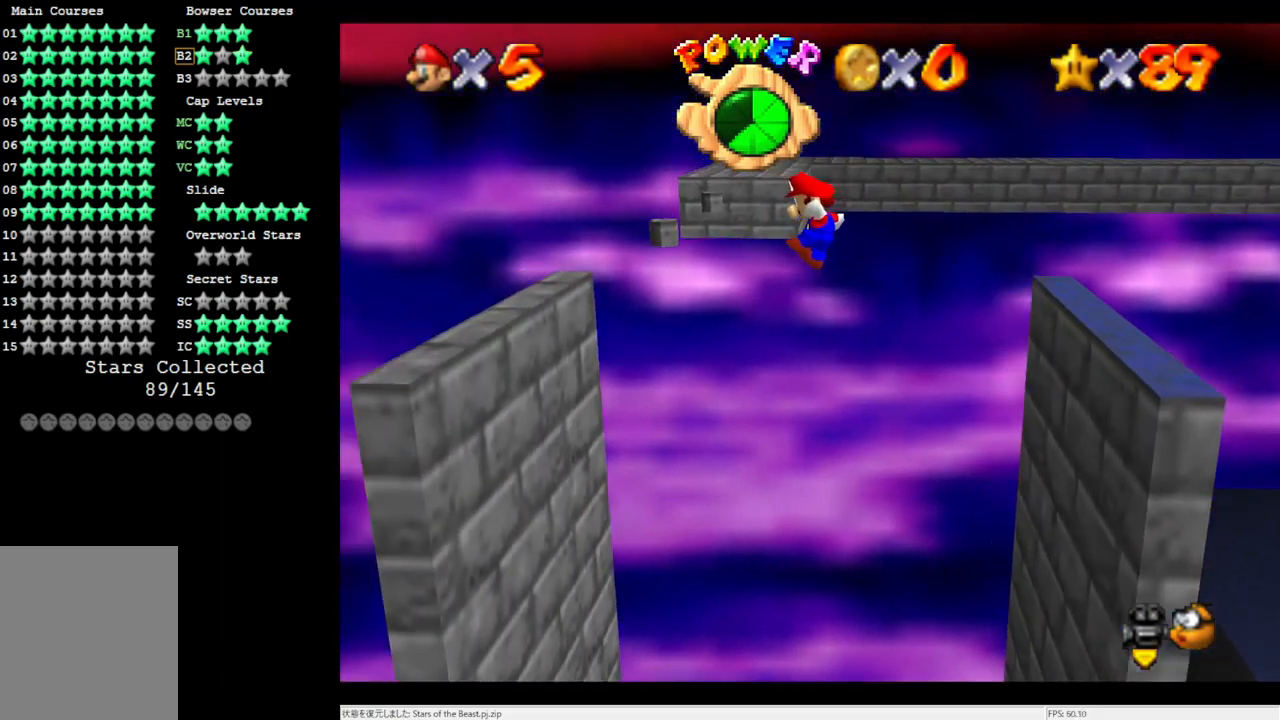
{"buttons": [], "left_stick": "left", "events": [[117, "left_stick", "center"], [367, "A", "up"], [367, "left_stick", "left"]]}